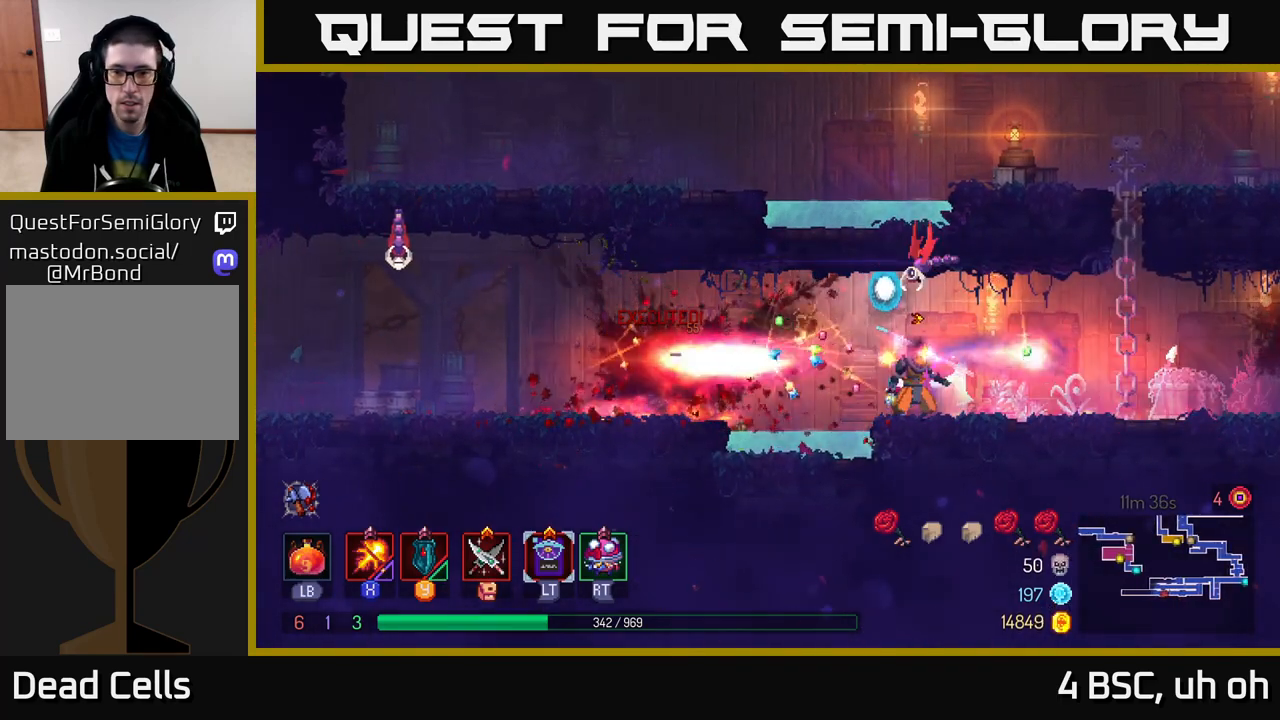
Gameplay with a controller (Xbox layout); each line is a JSON object with the inputs held at the frame after it. "events" lists button and stick changes between this image and that frame as [ms after this image, input, new state], when the widget could be followed in between.
{"buttons": ["X"], "left_stick": "right", "right_stick": "center", "events": [[167, "left_stick", "center"], [283, "left_stick", "left"], [483, "left_stick", "right"]]}
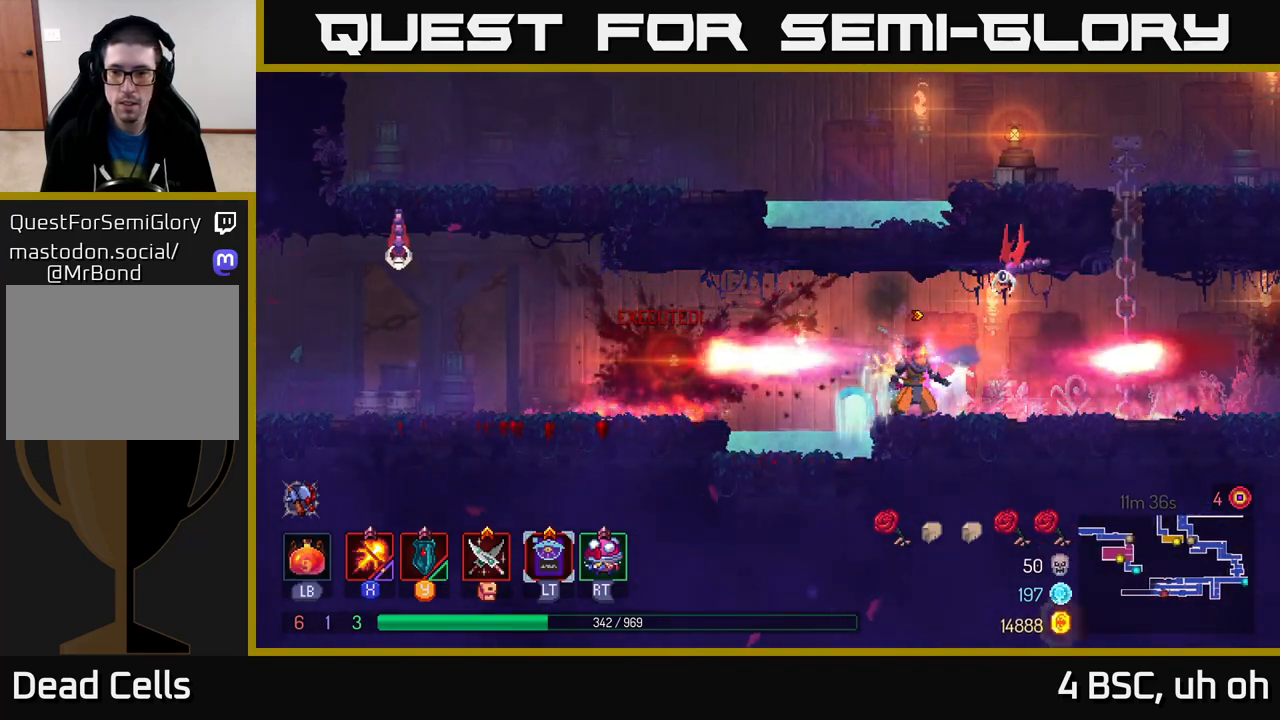
{"buttons": ["X"], "left_stick": "center", "right_stick": "center", "events": [[233, "left_stick", "center"]]}
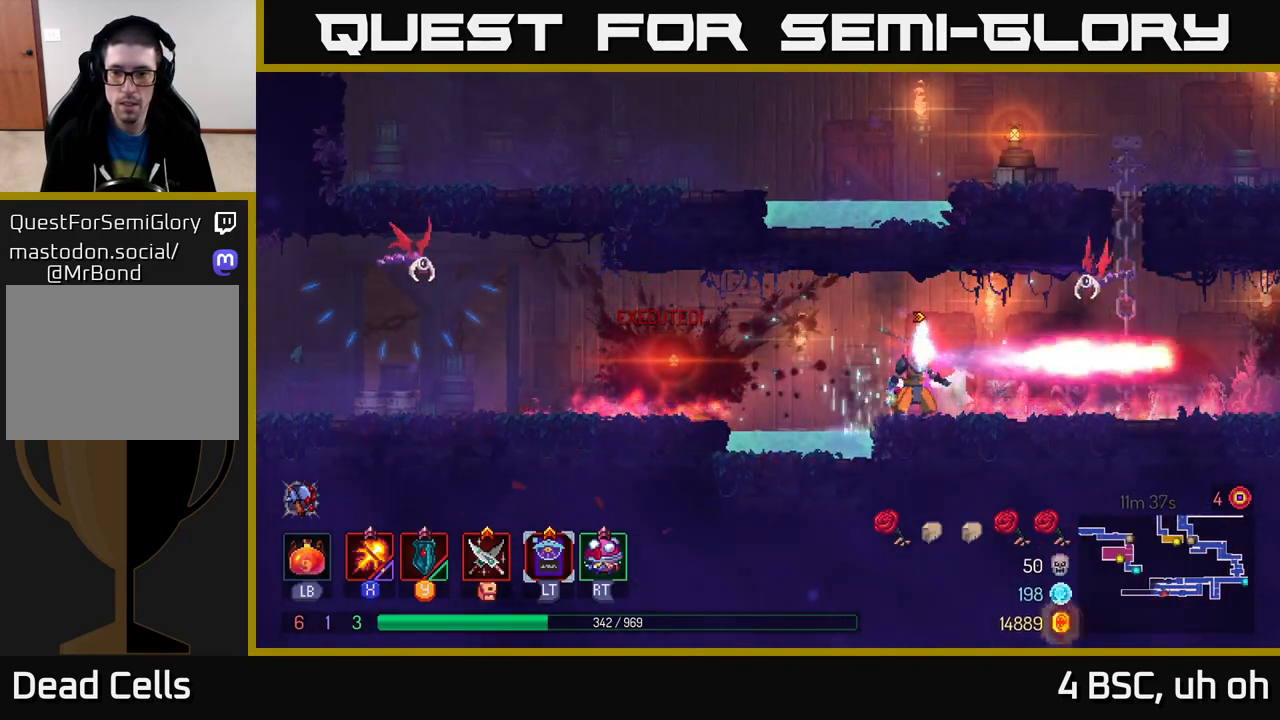
{"buttons": ["X"], "left_stick": "center", "right_stick": "center", "events": []}
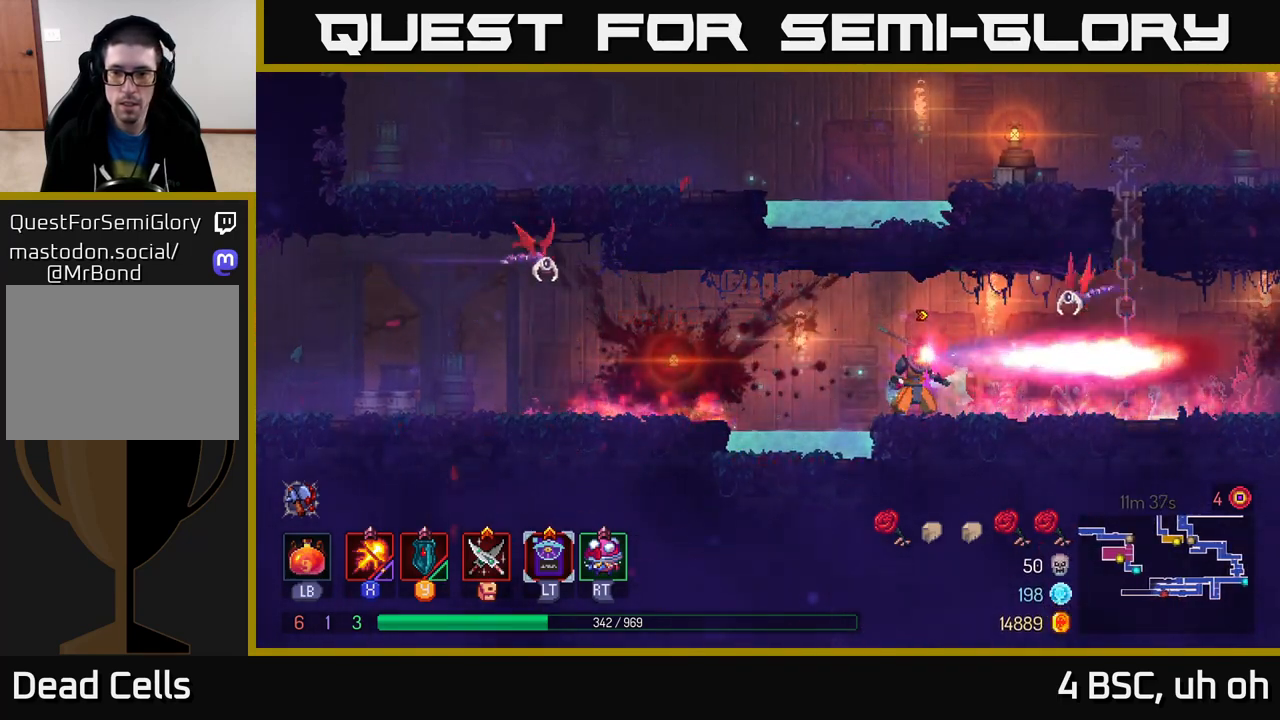
{"buttons": ["X"], "left_stick": "right", "right_stick": "center", "events": [[133, "left_stick", "left"], [367, "left_stick", "right"]]}
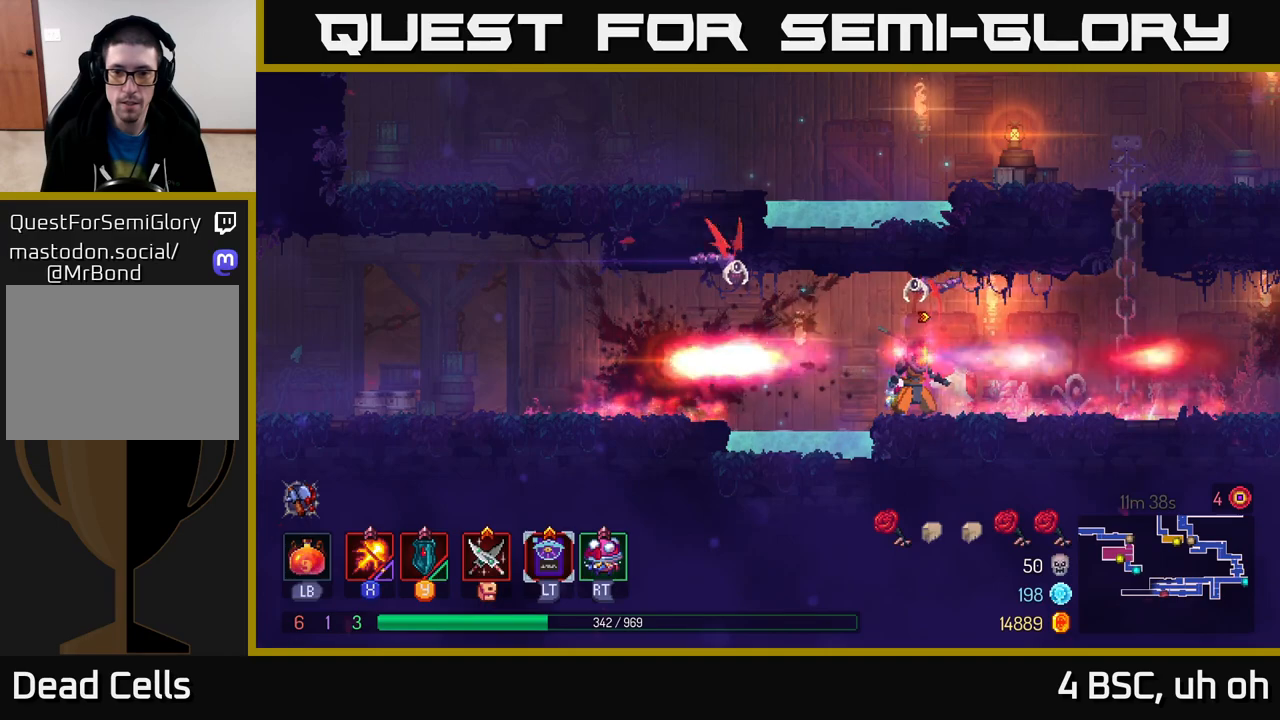
{"buttons": ["X"], "left_stick": "right", "right_stick": "center", "events": [[100, "left_stick", "left"], [400, "left_stick", "right"]]}
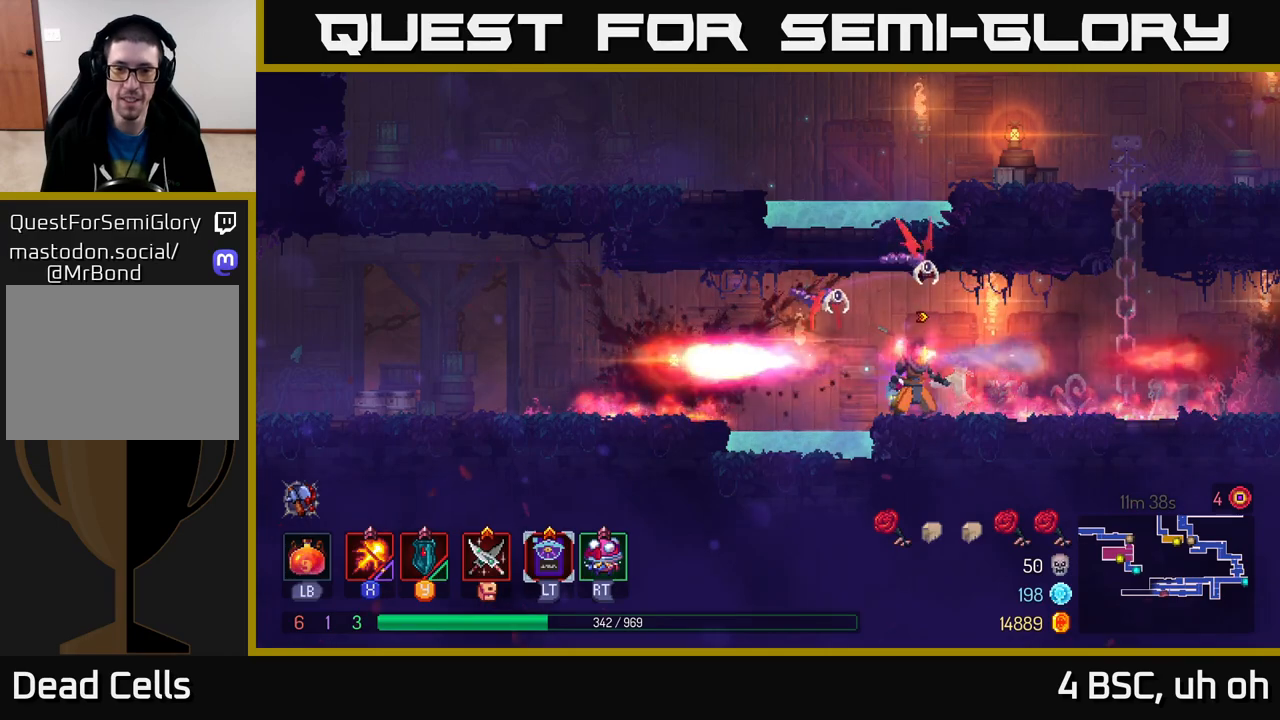
{"buttons": ["X"], "left_stick": "left", "right_stick": "center", "events": [[217, "left_stick", "left"]]}
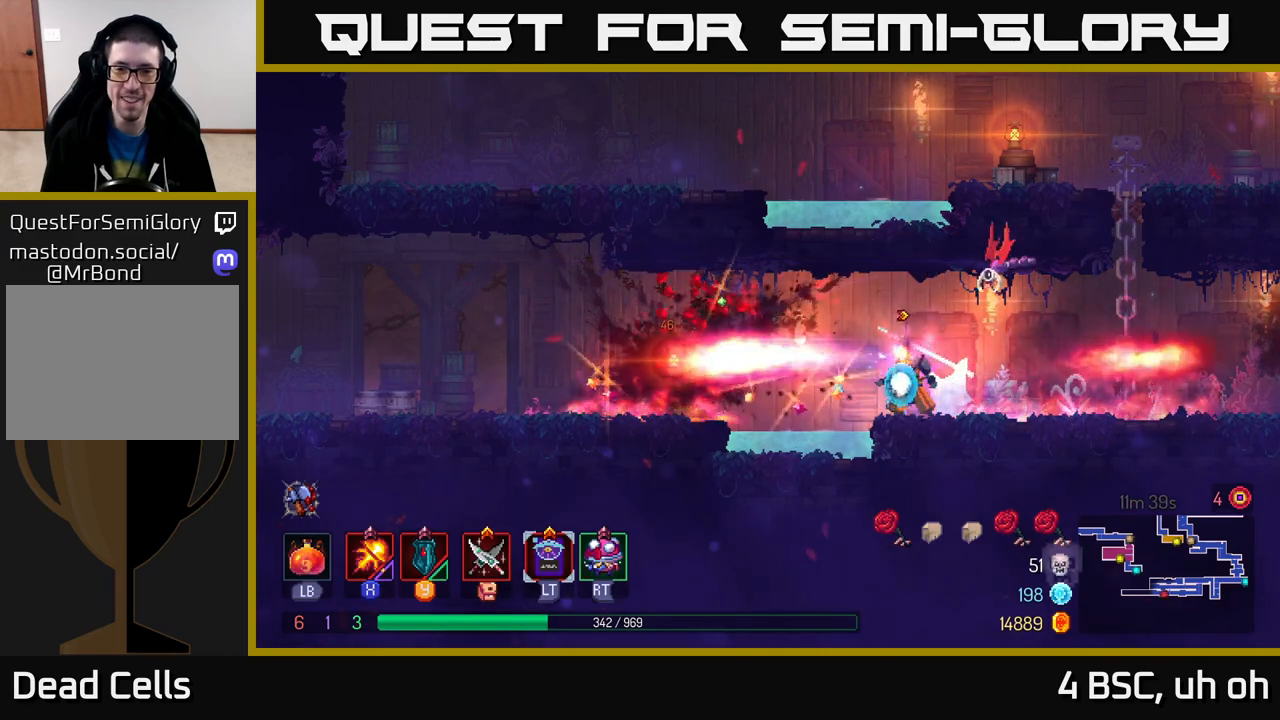
{"buttons": ["X"], "left_stick": "left", "right_stick": "center", "events": [[67, "left_stick", "right"], [417, "left_stick", "left"]]}
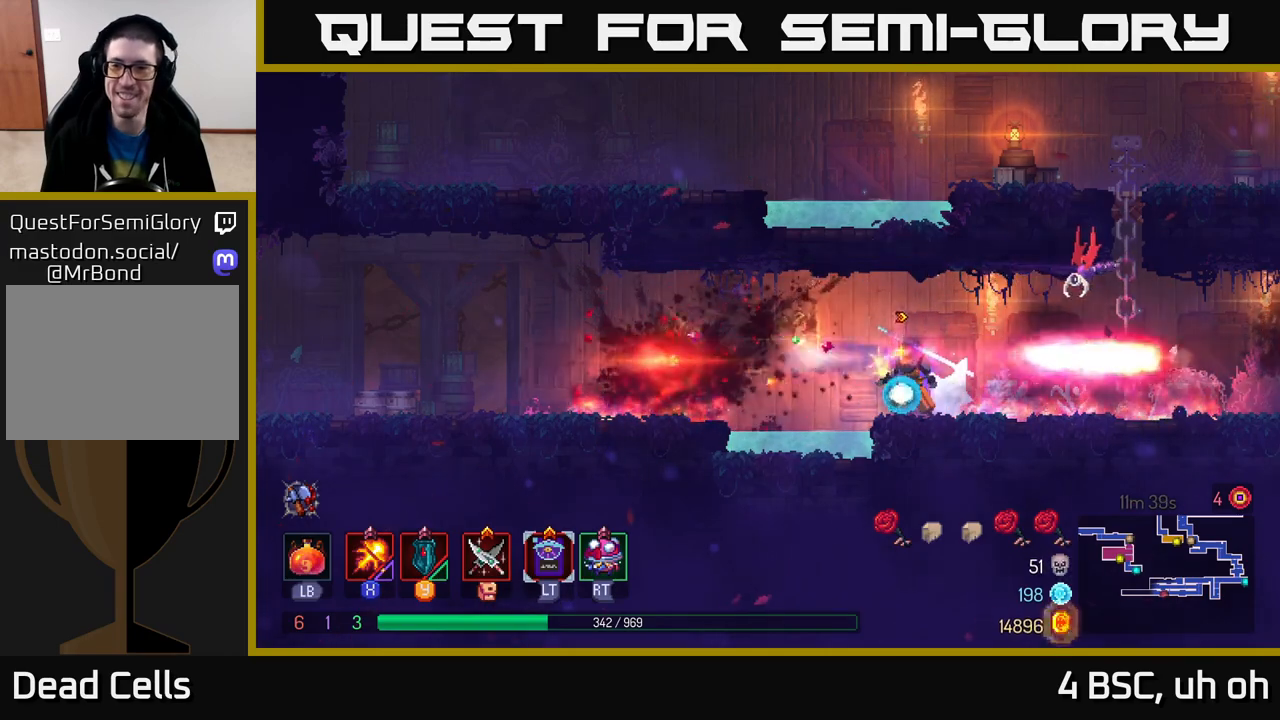
{"buttons": ["X"], "left_stick": "center", "right_stick": "center", "events": [[117, "left_stick", "right"], [400, "left_stick", "center"]]}
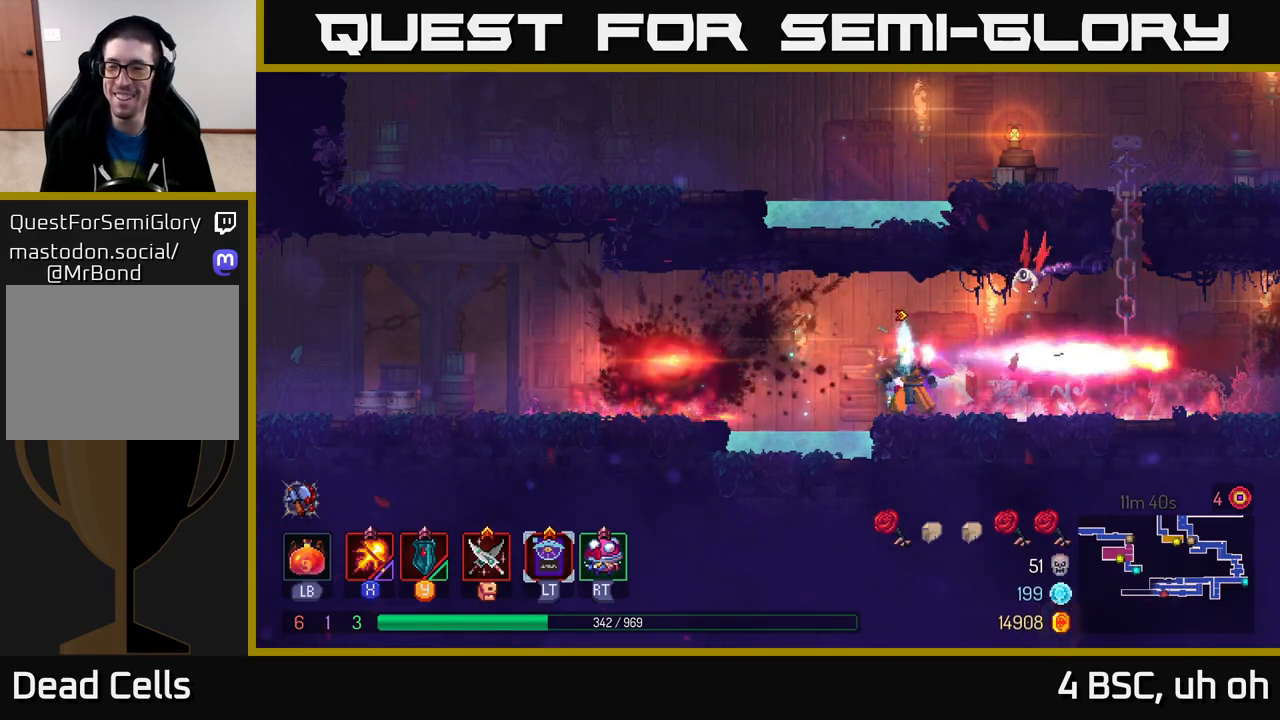
{"buttons": ["X"], "left_stick": "center", "right_stick": "center", "events": [[17, "left_stick", "left"], [267, "left_stick", "center"]]}
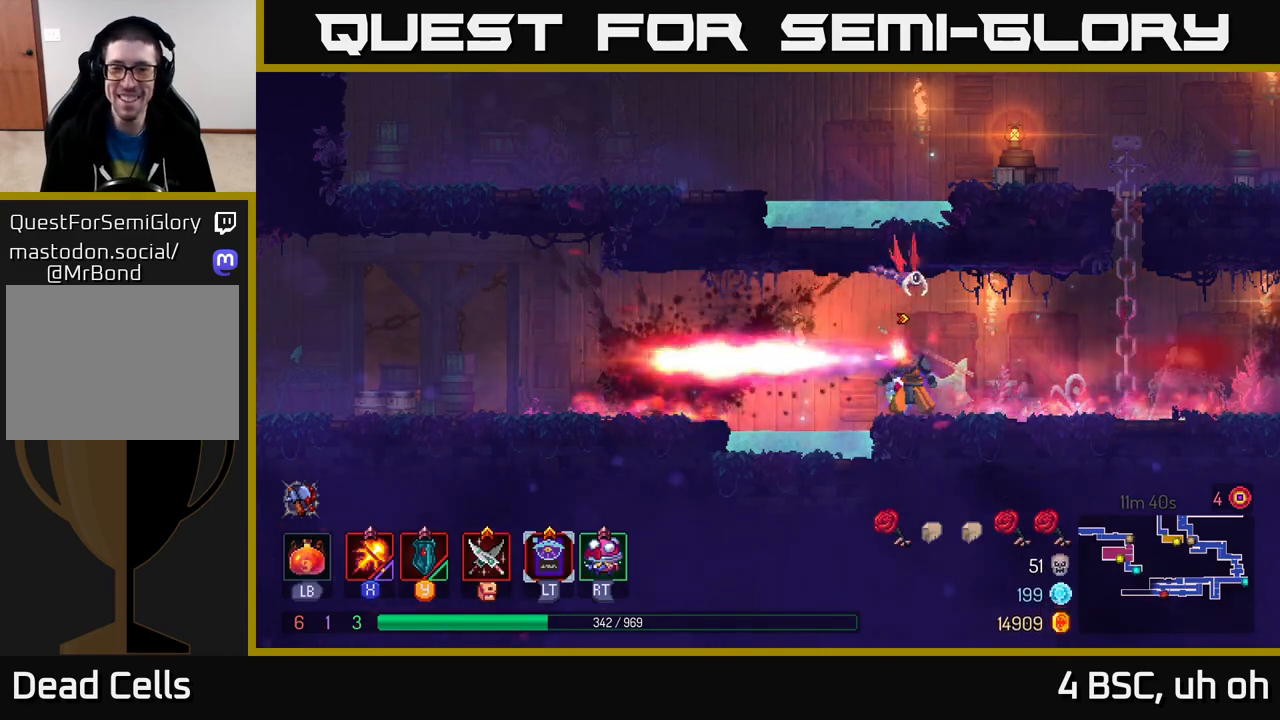
{"buttons": ["X"], "left_stick": "center", "right_stick": "center", "events": []}
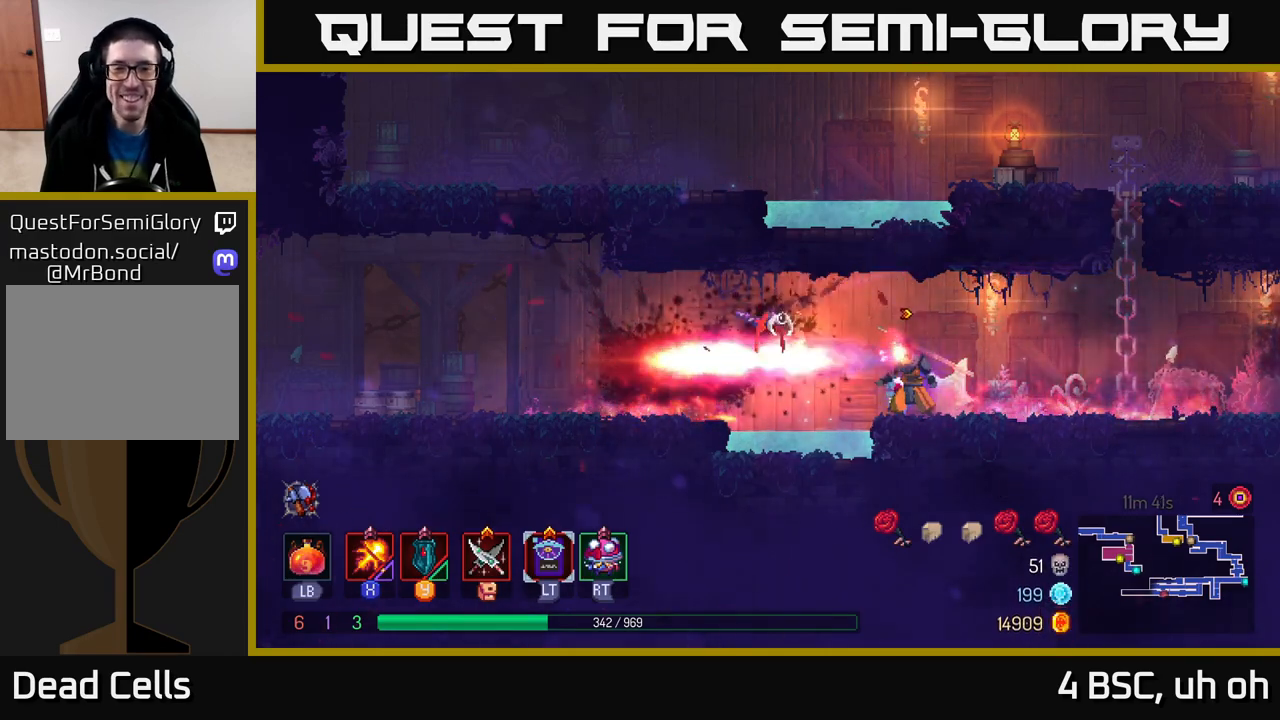
{"buttons": ["A"], "left_stick": "left", "right_stick": "center", "events": [[233, "X", "up"], [233, "left_stick", "left"], [400, "A", "down"]]}
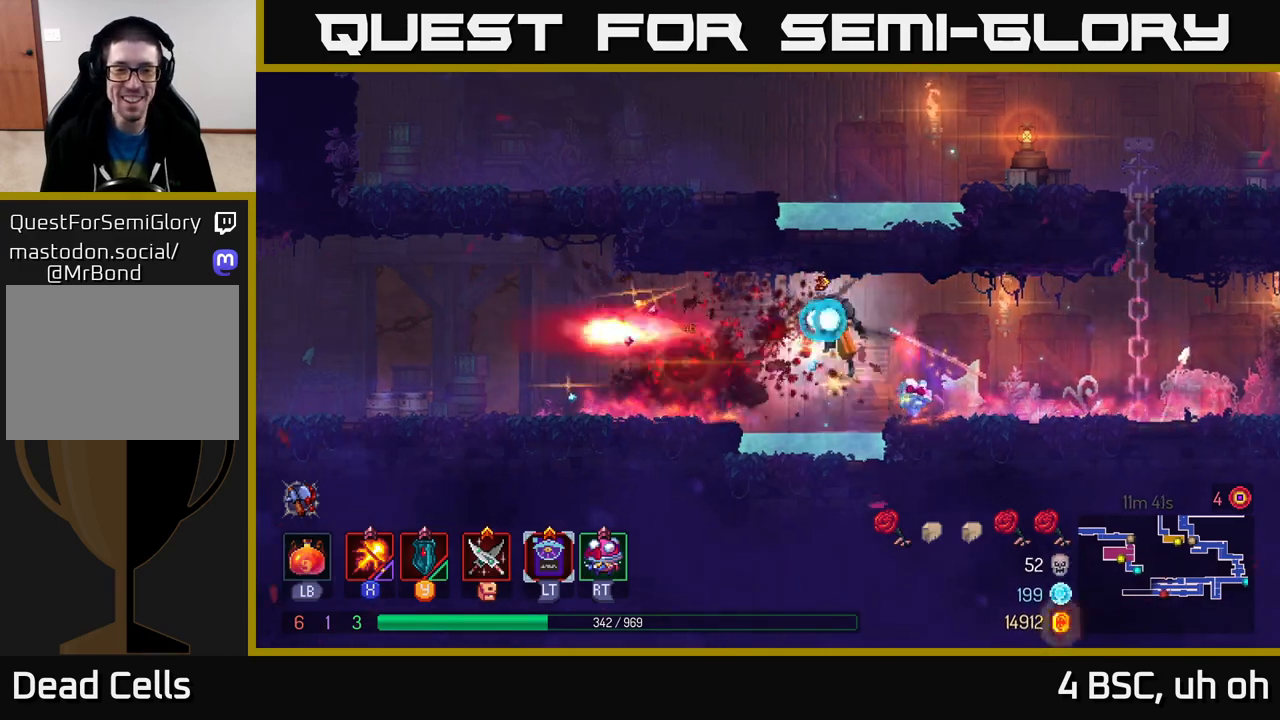
{"buttons": [], "left_stick": "left", "right_stick": "center", "events": [[17, "A", "up"]]}
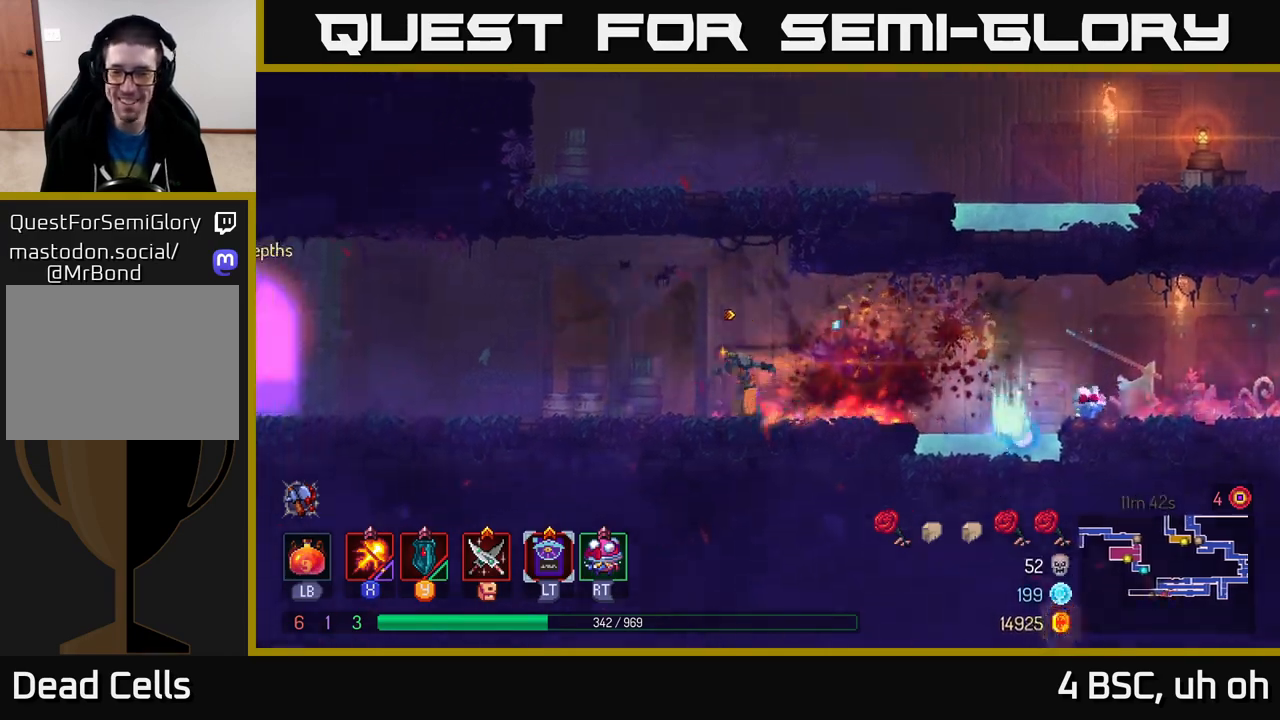
{"buttons": [], "left_stick": "left", "right_stick": "center", "events": []}
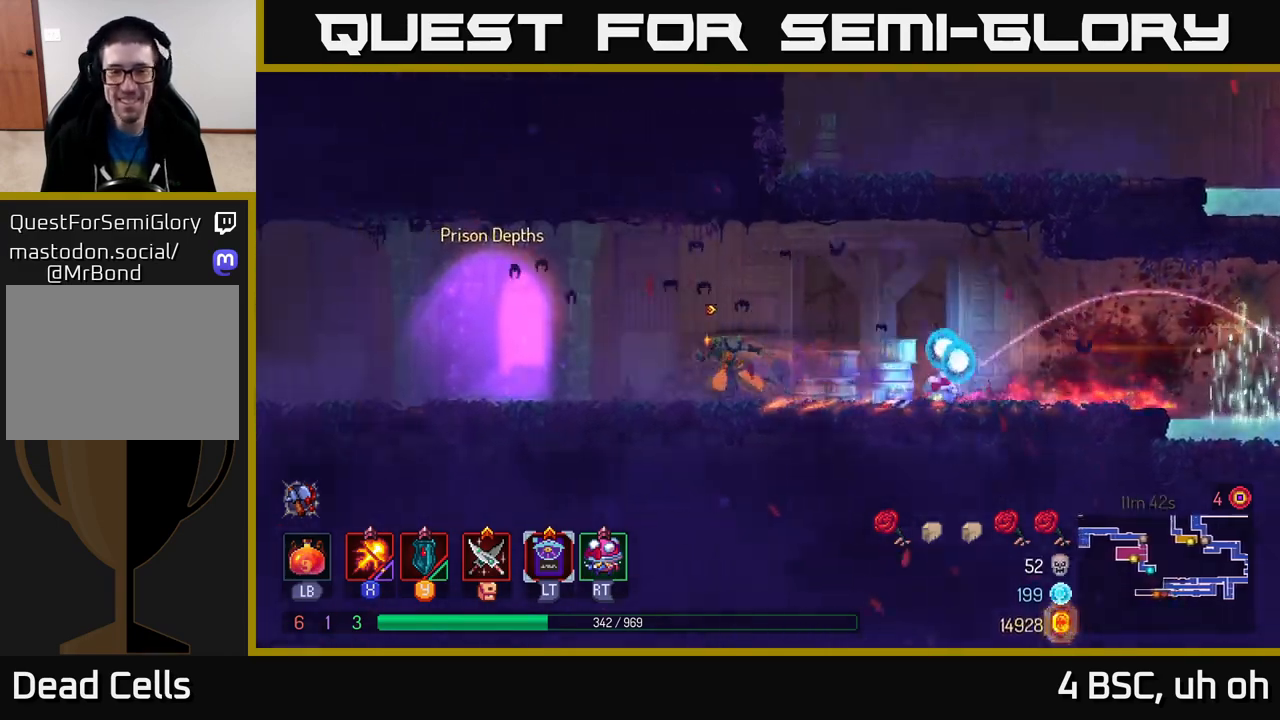
{"buttons": [], "left_stick": "right", "right_stick": "center", "events": [[317, "left_stick", "right"]]}
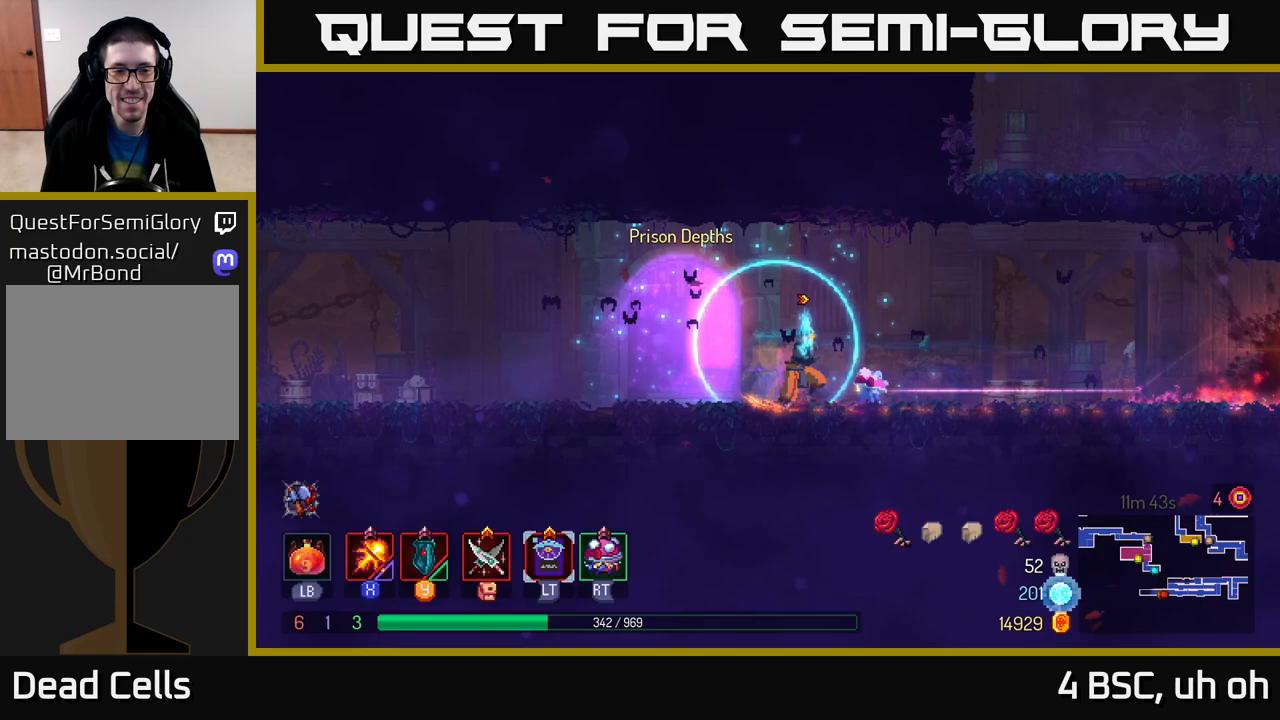
{"buttons": [], "left_stick": "center", "right_stick": "center", "events": [[283, "SELECT", "down"], [300, "left_stick", "center"], [417, "SELECT", "up"]]}
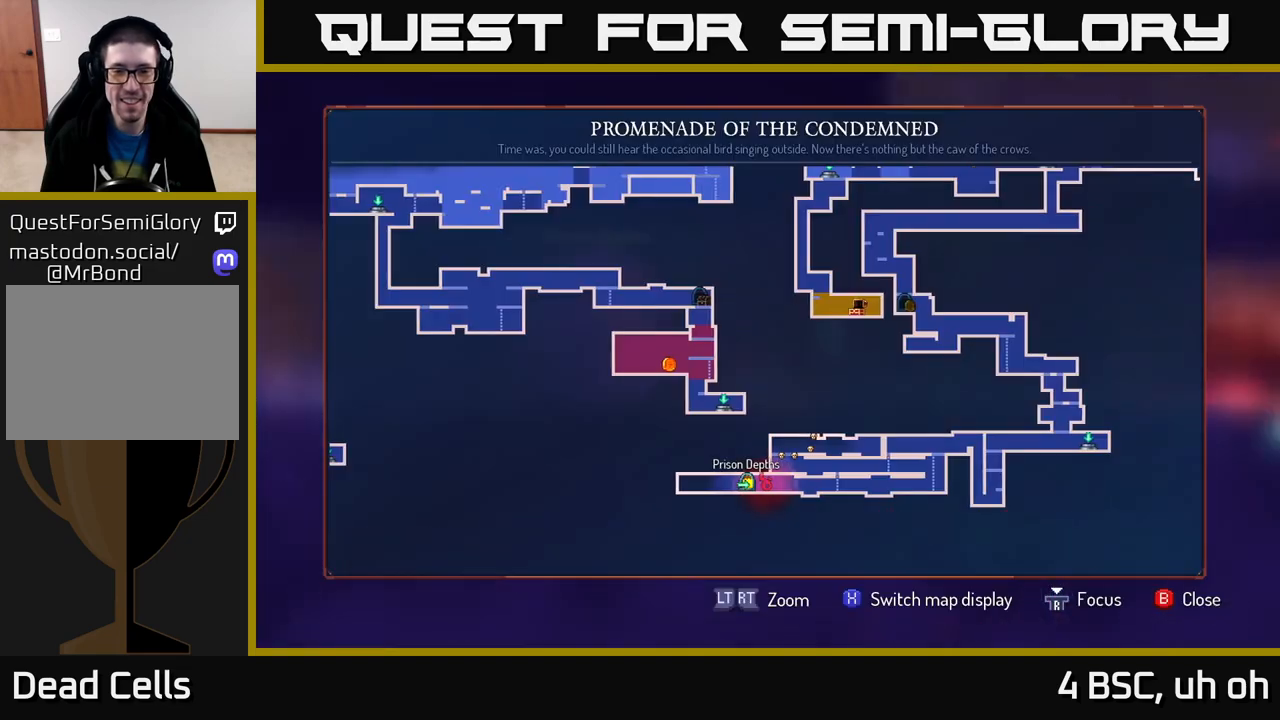
{"buttons": [], "left_stick": "center", "right_stick": "center", "events": []}
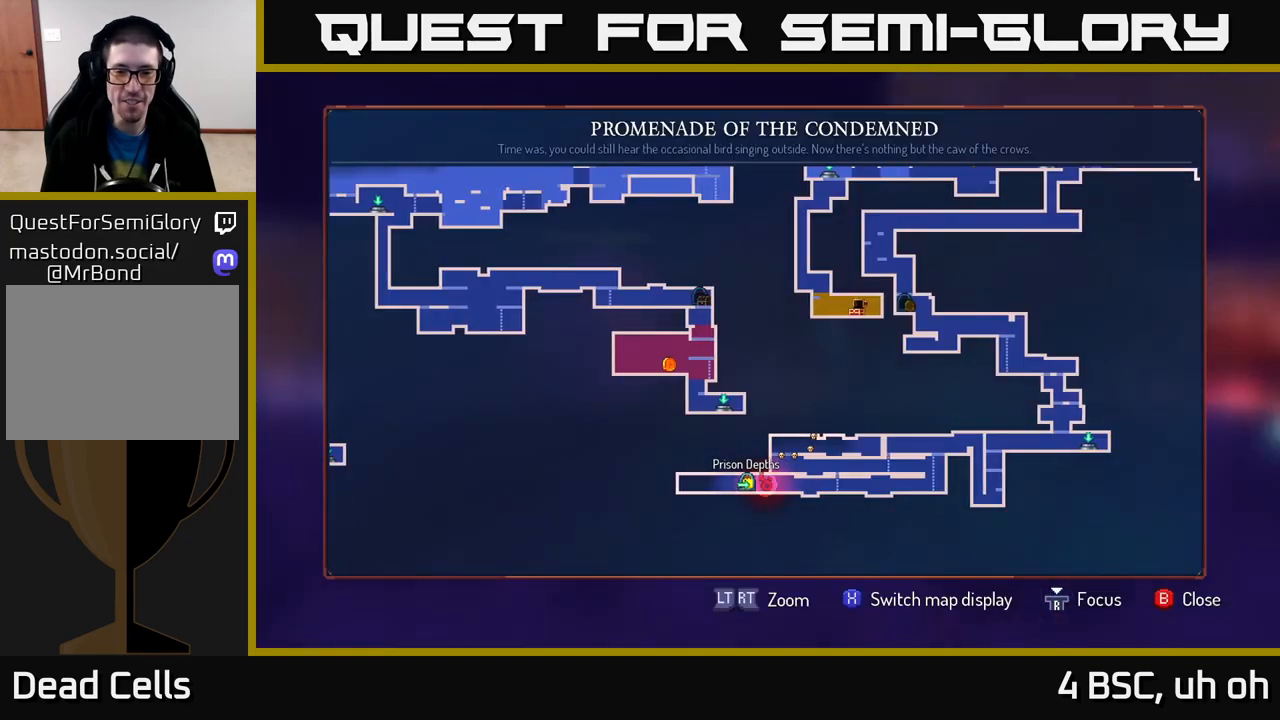
{"buttons": [], "left_stick": "center", "right_stick": "center", "events": []}
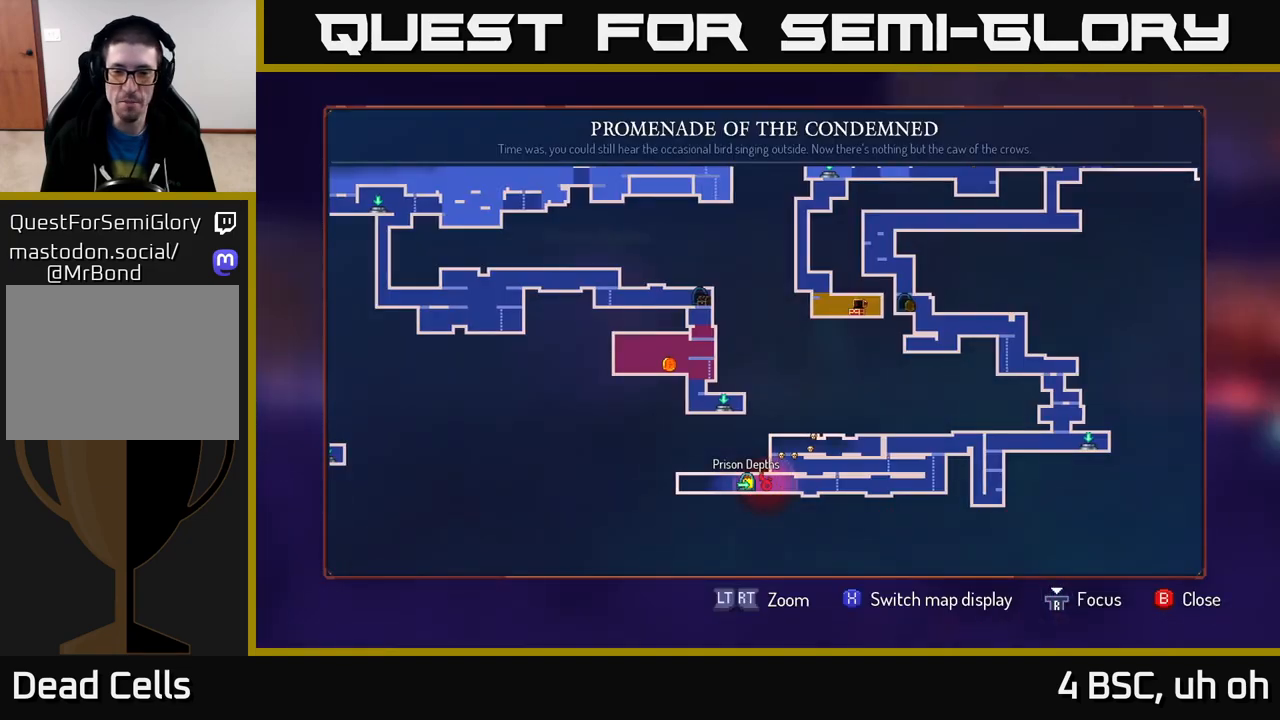
{"buttons": [], "left_stick": "right", "right_stick": "center", "events": [[117, "SELECT", "down"], [200, "SELECT", "up"], [333, "left_stick", "right"]]}
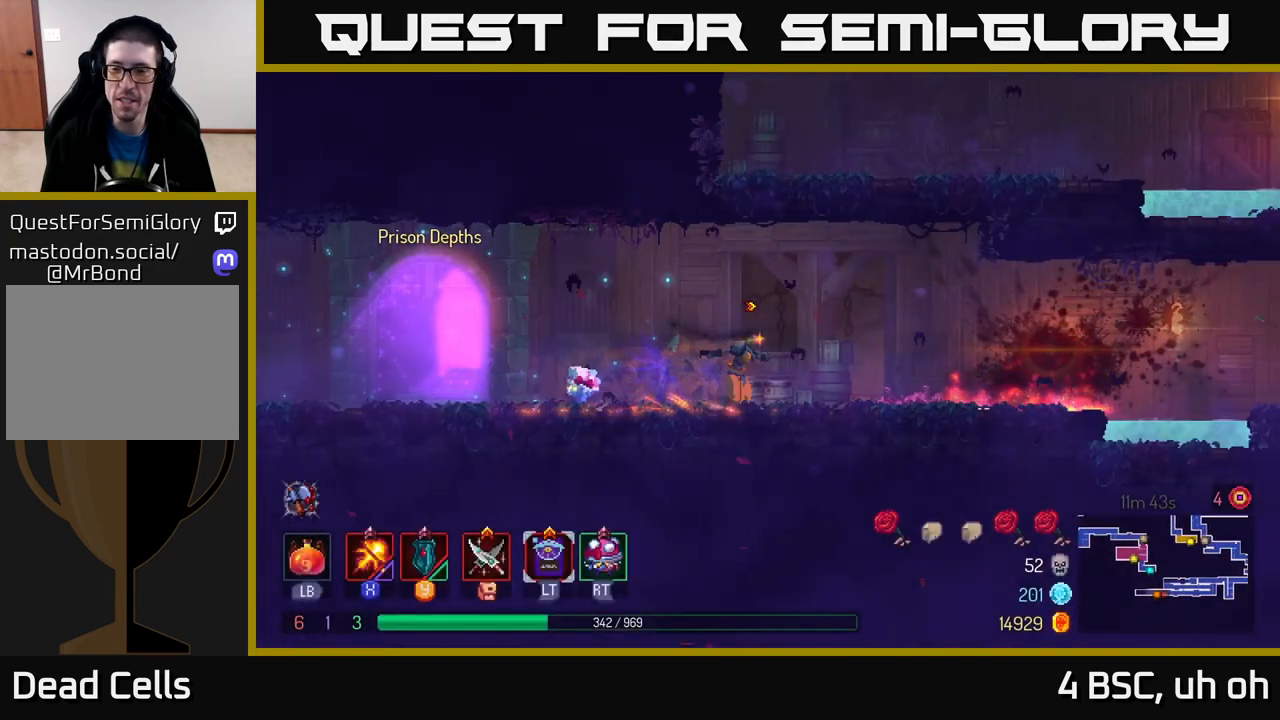
{"buttons": [], "left_stick": "right", "right_stick": "center", "events": []}
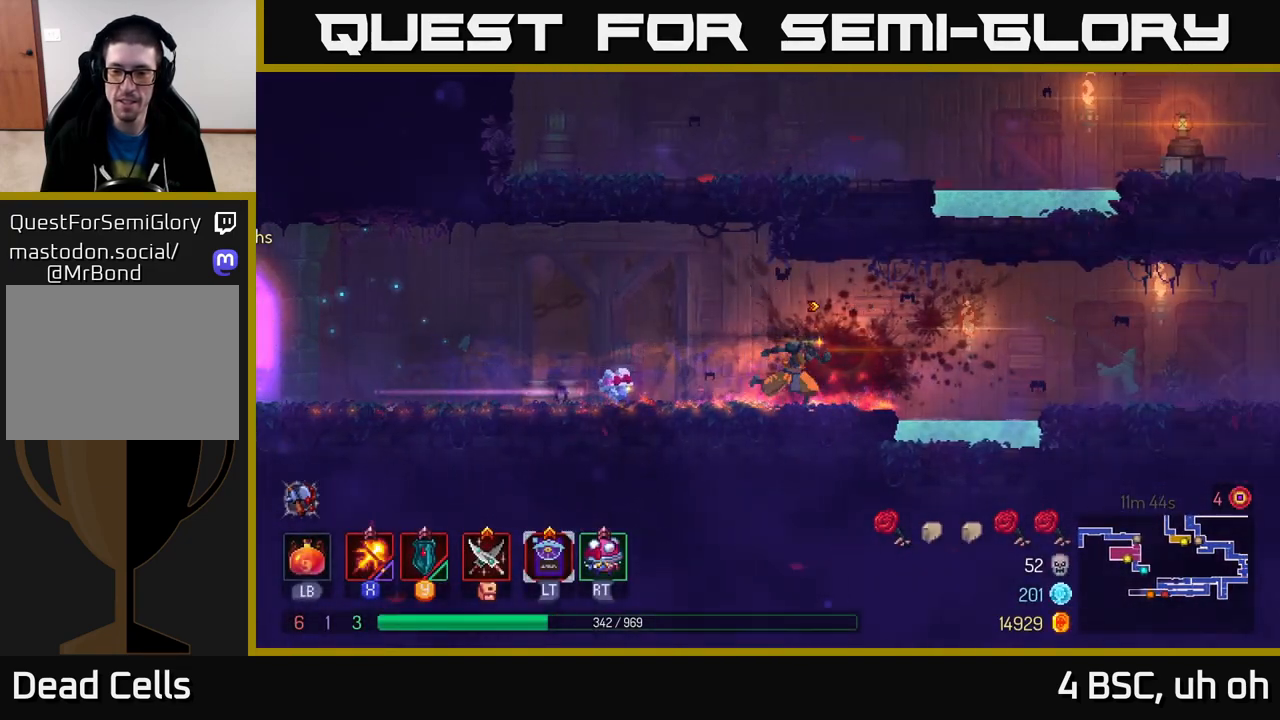
{"buttons": [], "left_stick": "right", "right_stick": "center", "events": [[100, "A", "down"], [267, "A", "up"]]}
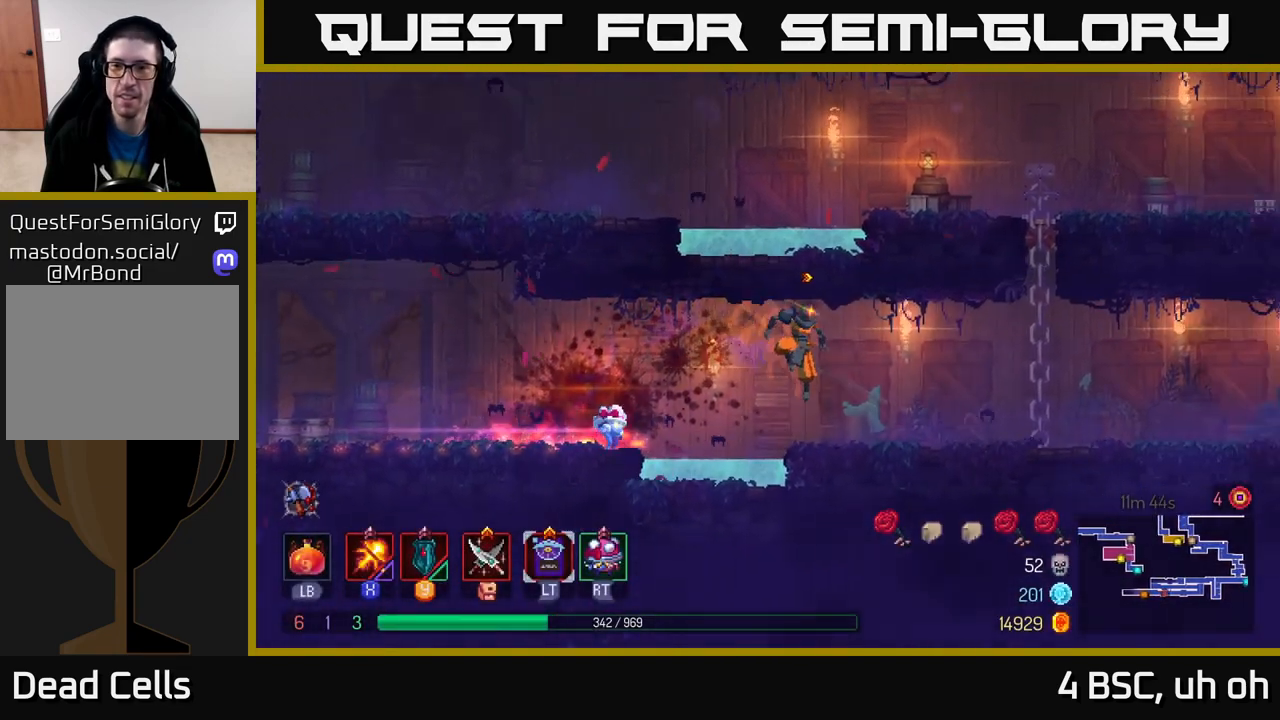
{"buttons": ["A"], "left_stick": "up-right", "right_stick": "center", "events": [[250, "A", "down"], [383, "A", "up"], [400, "left_stick", "up-right"], [483, "A", "down"]]}
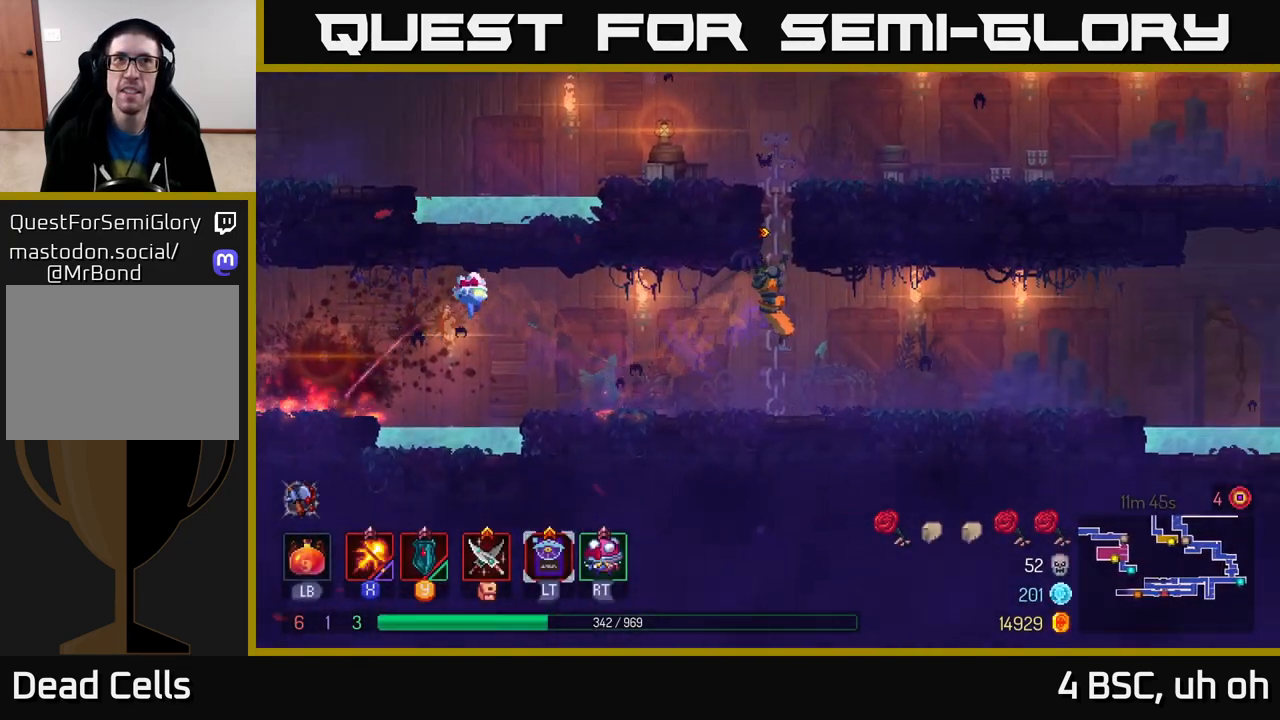
{"buttons": [], "left_stick": "up", "right_stick": "center", "events": [[67, "left_stick", "up"], [167, "A", "up"]]}
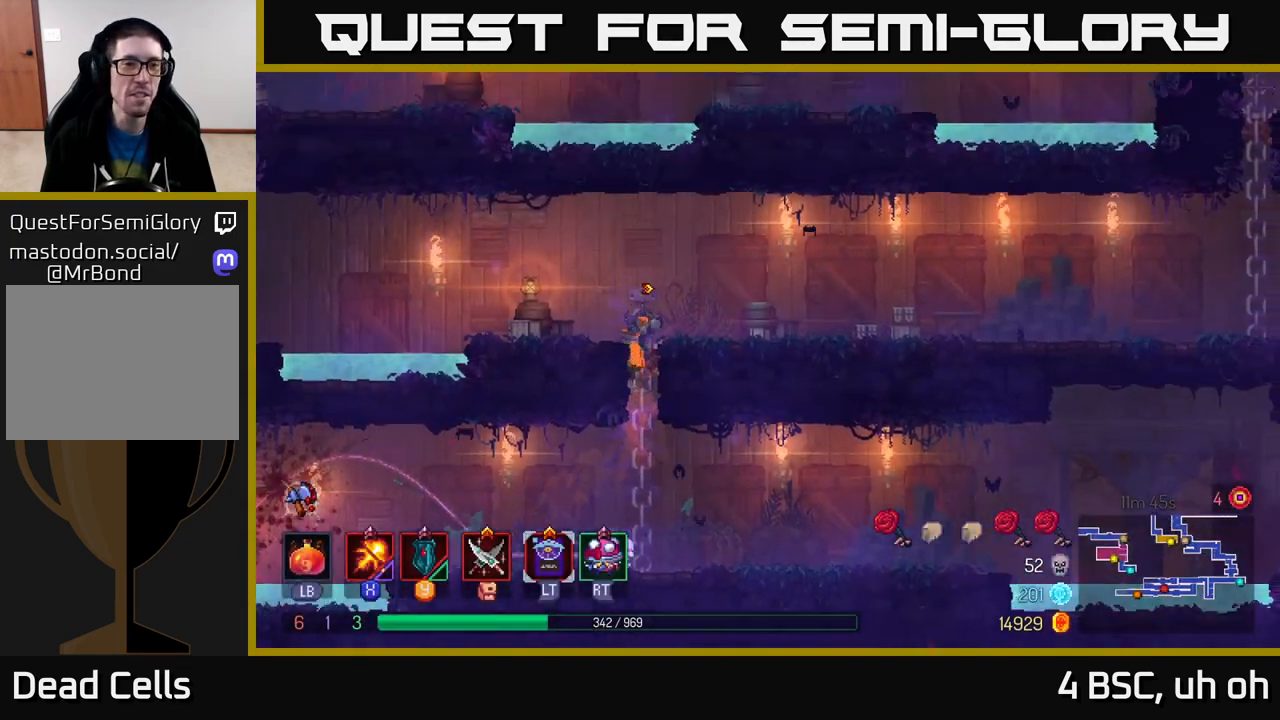
{"buttons": [], "left_stick": "left", "right_stick": "center", "events": [[167, "left_stick", "left"], [267, "A", "down"], [433, "A", "up"]]}
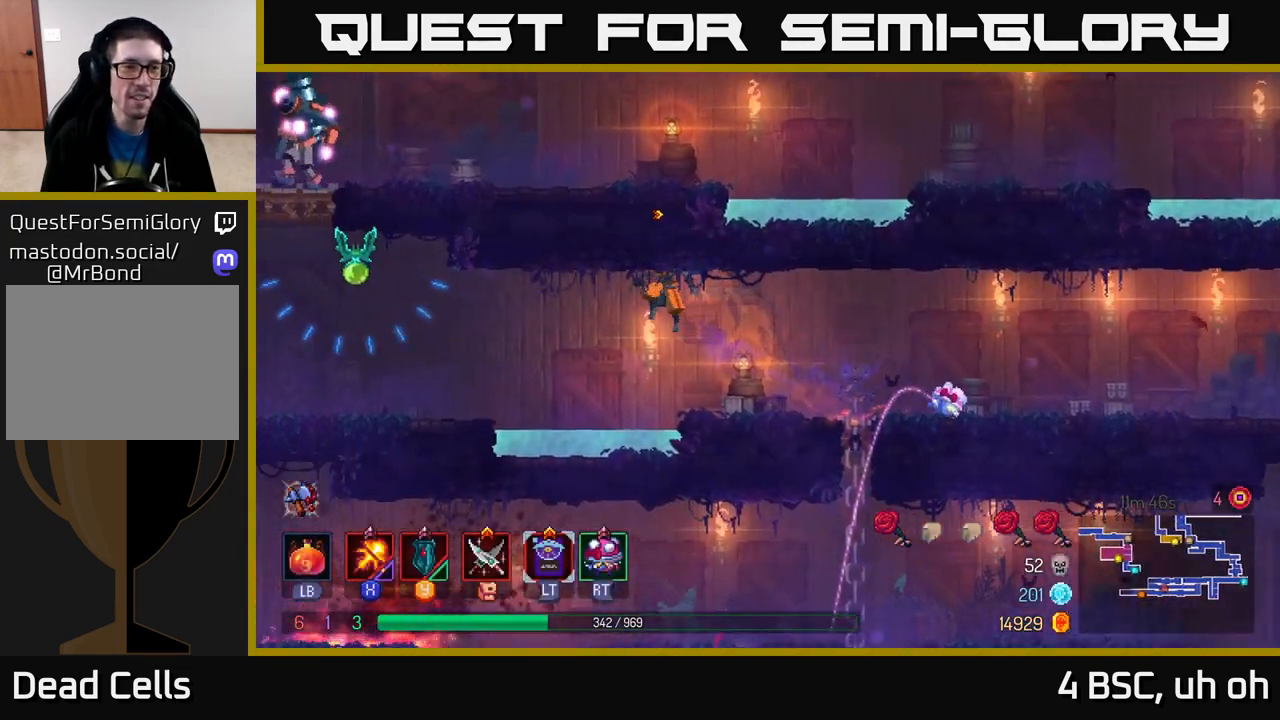
{"buttons": ["X"], "left_stick": "center", "right_stick": "center", "events": [[217, "A", "down"], [283, "X", "down"], [317, "A", "up"], [417, "left_stick", "center"]]}
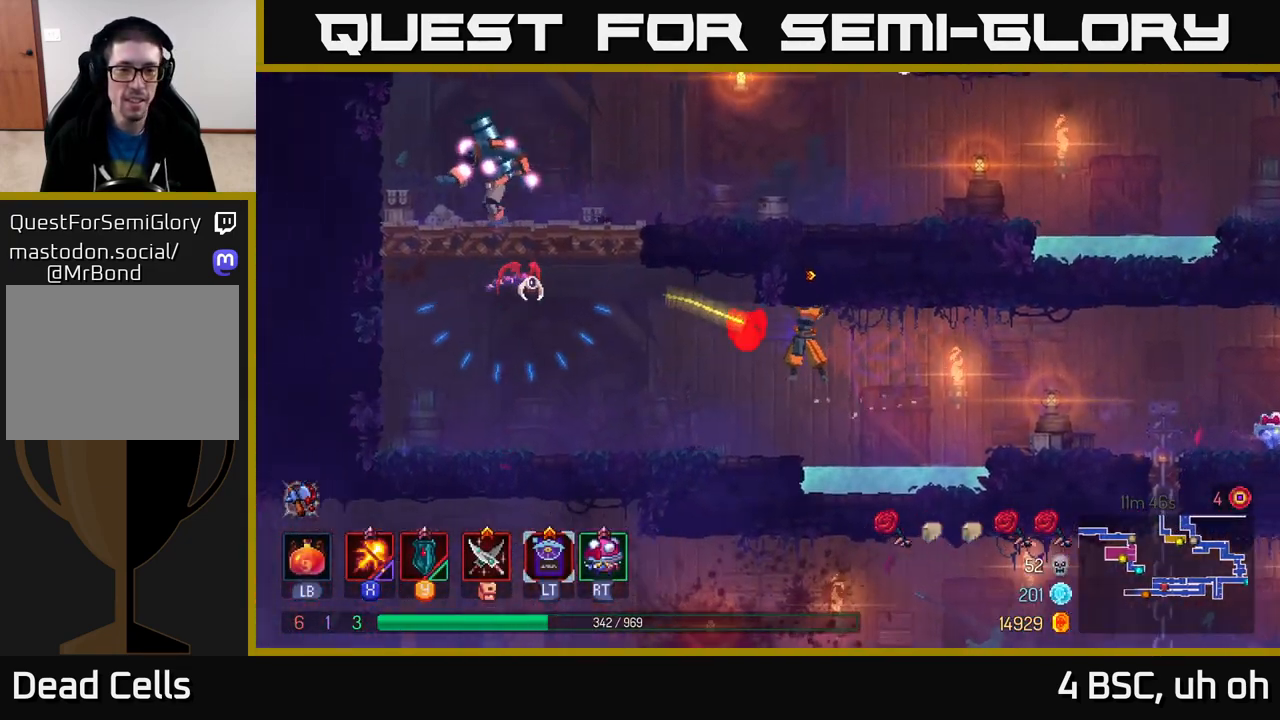
{"buttons": [], "left_stick": "left", "right_stick": "center", "events": [[200, "left_stick", "left"], [400, "X", "up"]]}
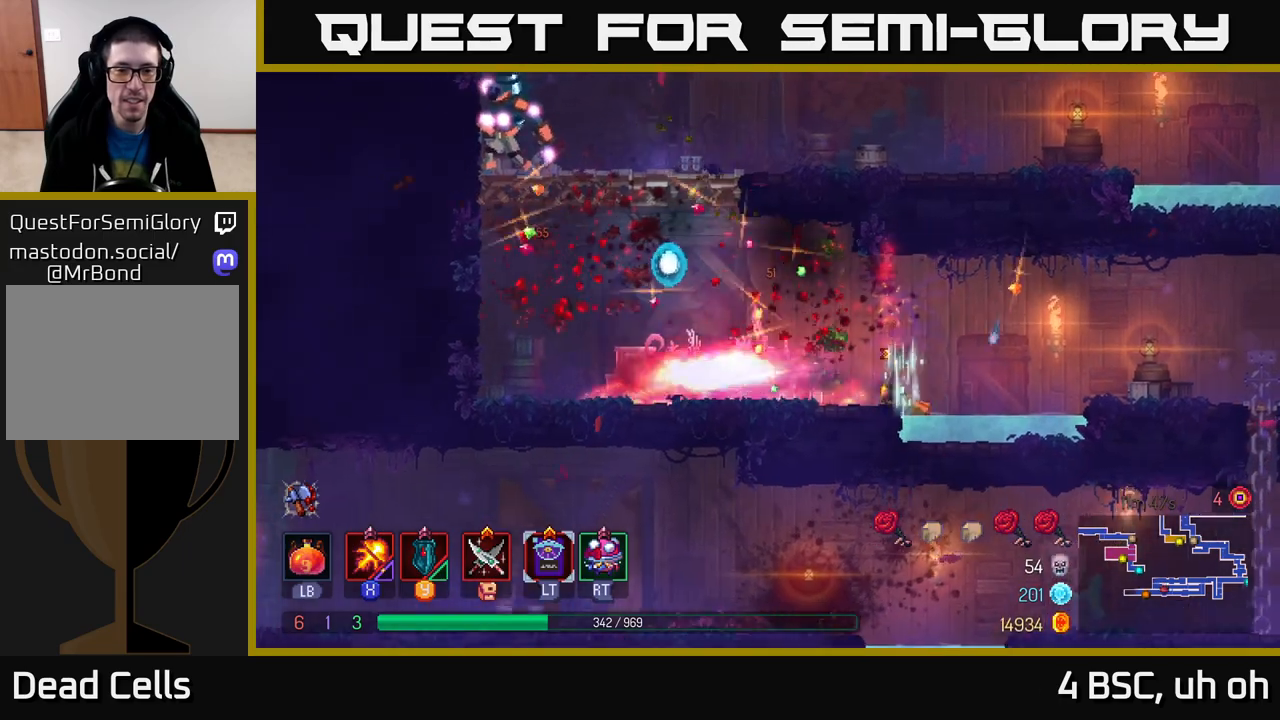
{"buttons": [], "left_stick": "left", "right_stick": "center", "events": [[17, "A", "down"], [150, "A", "up"]]}
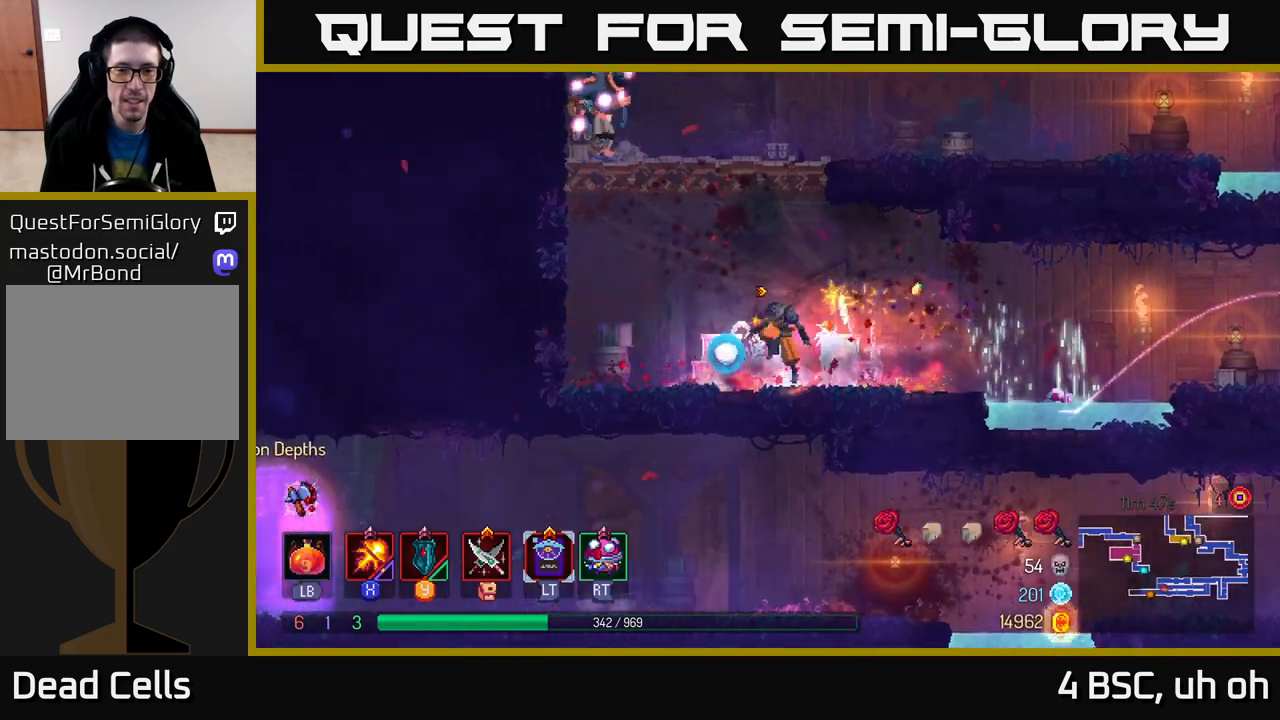
{"buttons": ["X"], "left_stick": "right", "right_stick": "center", "events": [[17, "A", "down"], [117, "A", "up"], [183, "A", "down"], [317, "X", "down"], [350, "A", "up"], [400, "left_stick", "right"]]}
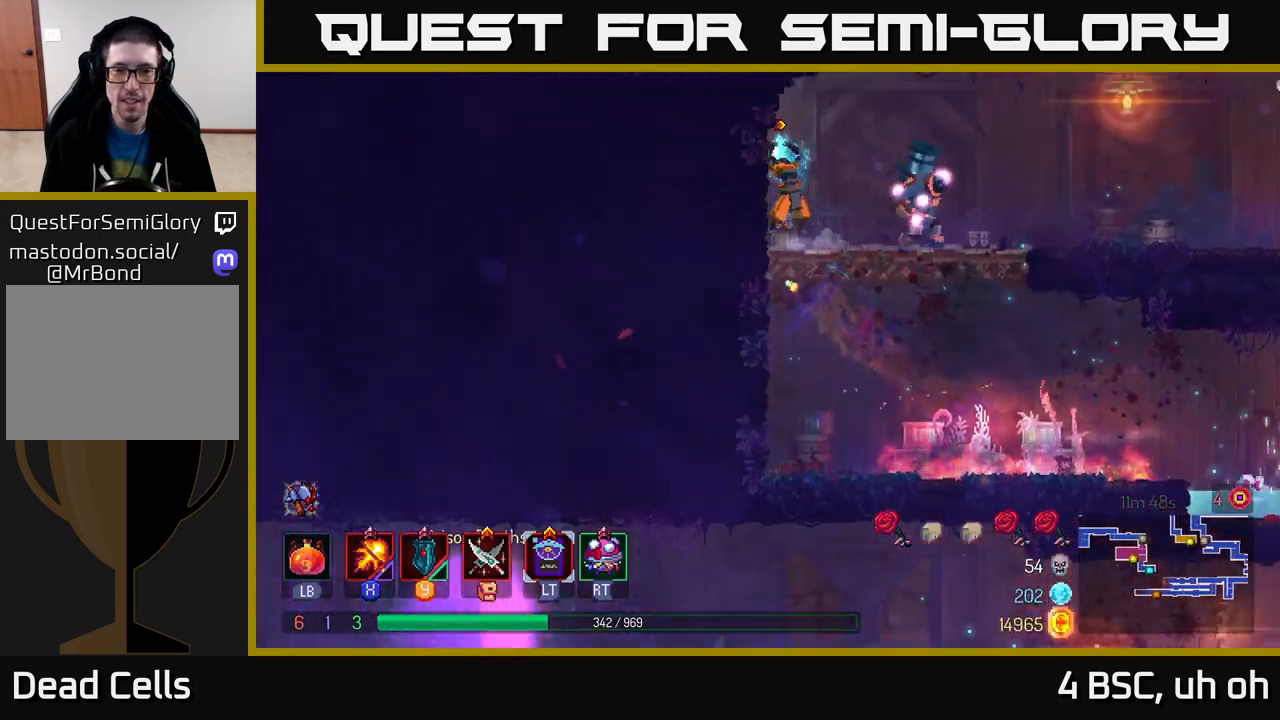
{"buttons": ["X"], "left_stick": "right", "right_stick": "center", "events": [[233, "left_stick", "center"], [483, "left_stick", "right"]]}
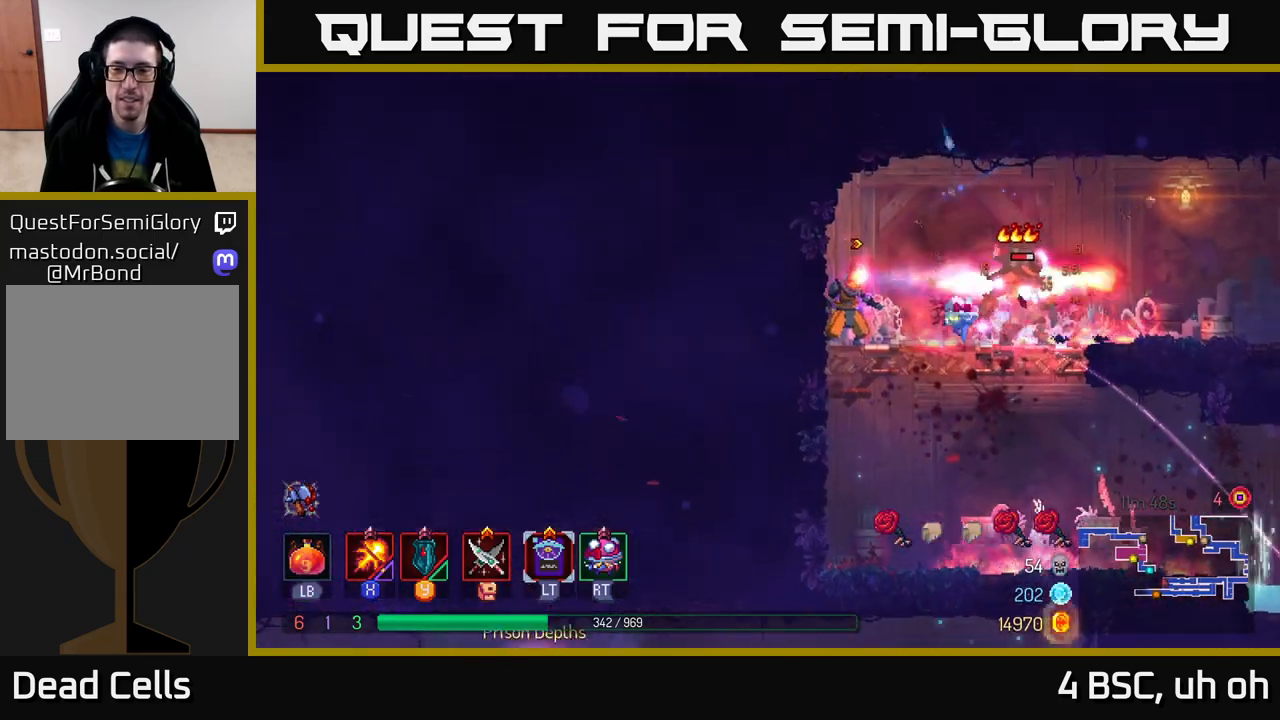
{"buttons": ["X"], "left_stick": "center", "right_stick": "center", "events": [[233, "left_stick", "center"]]}
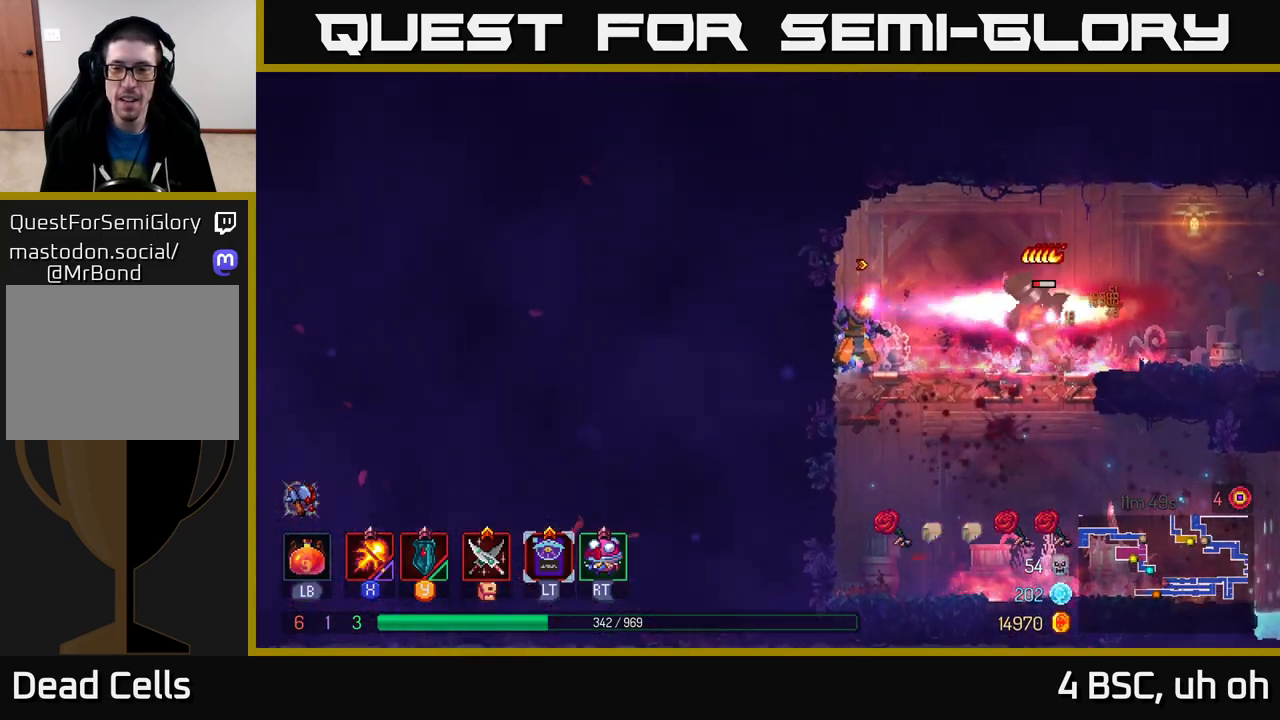
{"buttons": ["X"], "left_stick": "right", "right_stick": "center", "events": [[350, "left_stick", "right"]]}